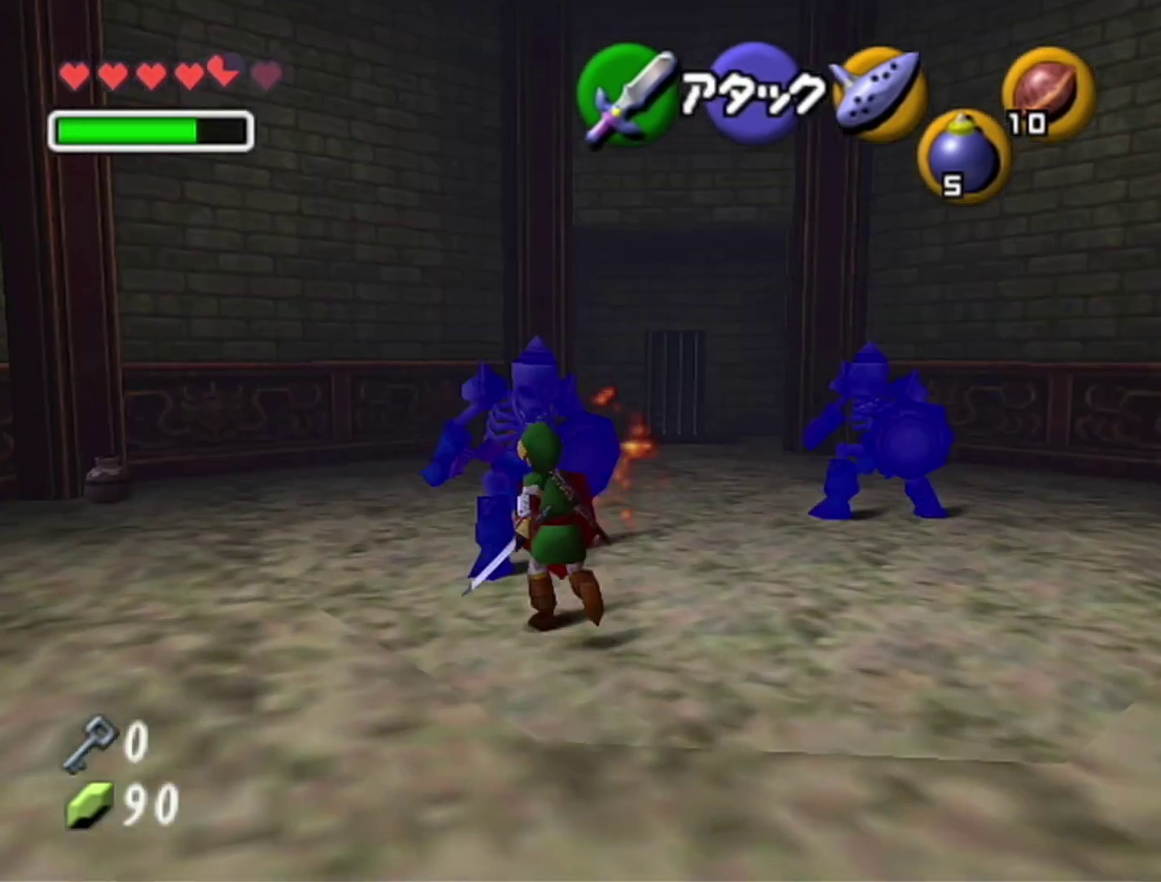
Gameplay with a controller (Nintendo layout); each line is a JSON object with the inputs held at the frame after it. "events" lists button and stick changes between this image and that frame as [ms after this image, input, new state], when the widget could be followed in between. Not read: L3 R3.
{"buttons": [], "left_stick": "up-left", "events": [[467, "left_stick", "up-left"]]}
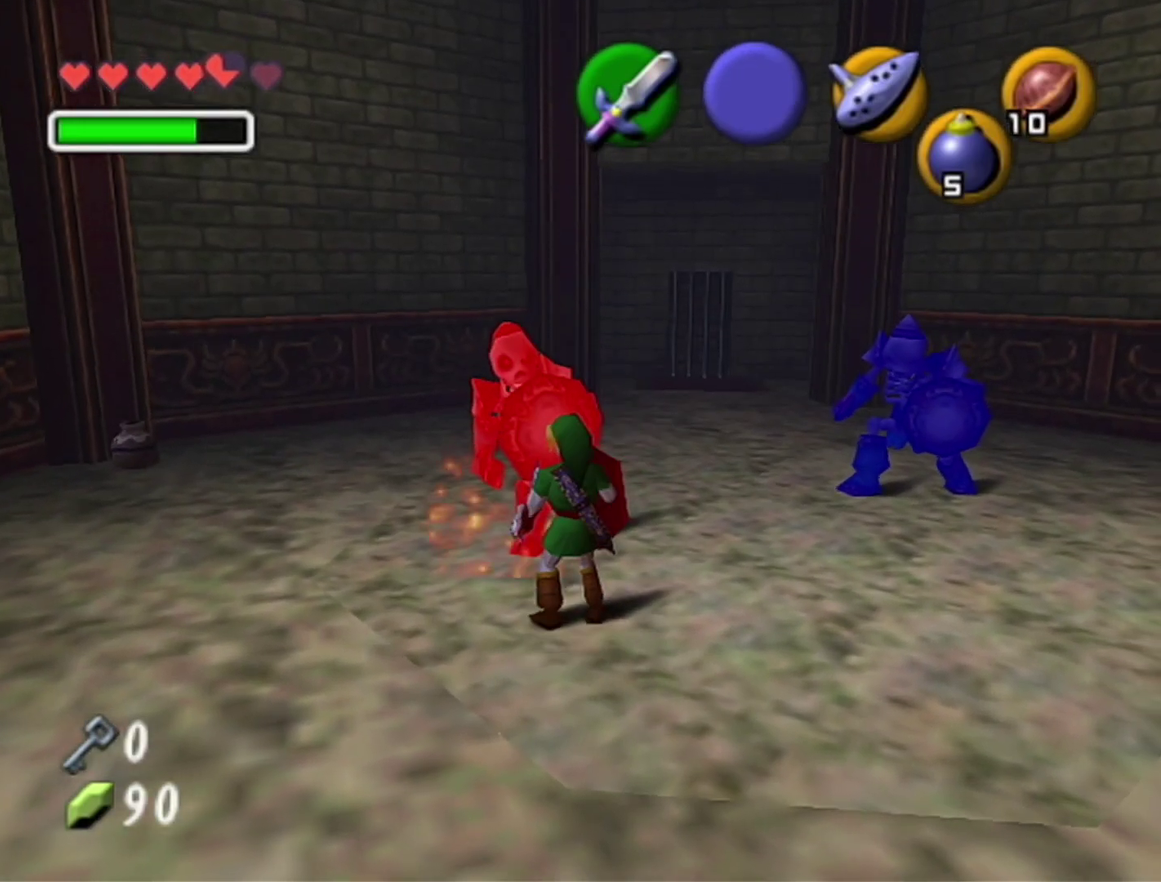
{"buttons": ["R1"], "left_stick": "up-right", "events": [[200, "left_stick", "up"], [317, "R1", "down"], [383, "B", "down"], [483, "B", "up"], [500, "left_stick", "up-right"]]}
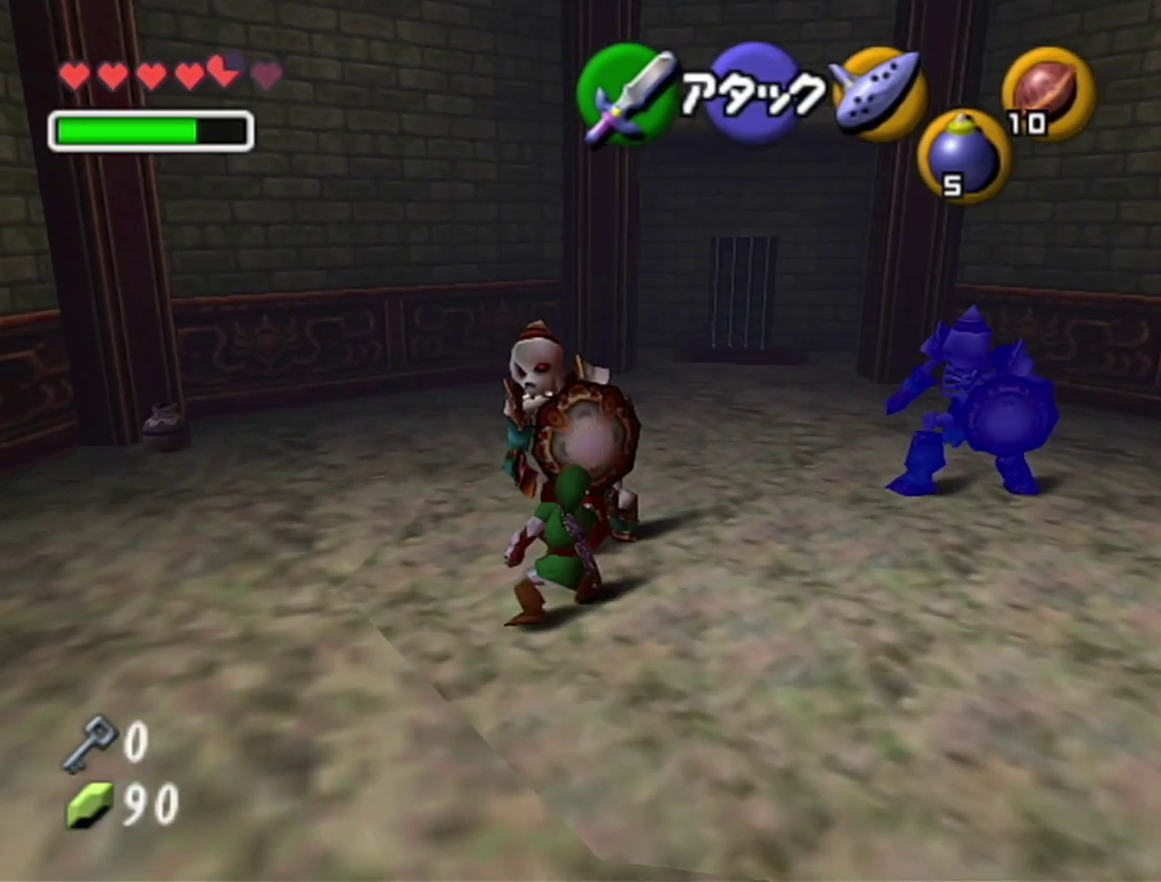
{"buttons": [], "left_stick": "up"}
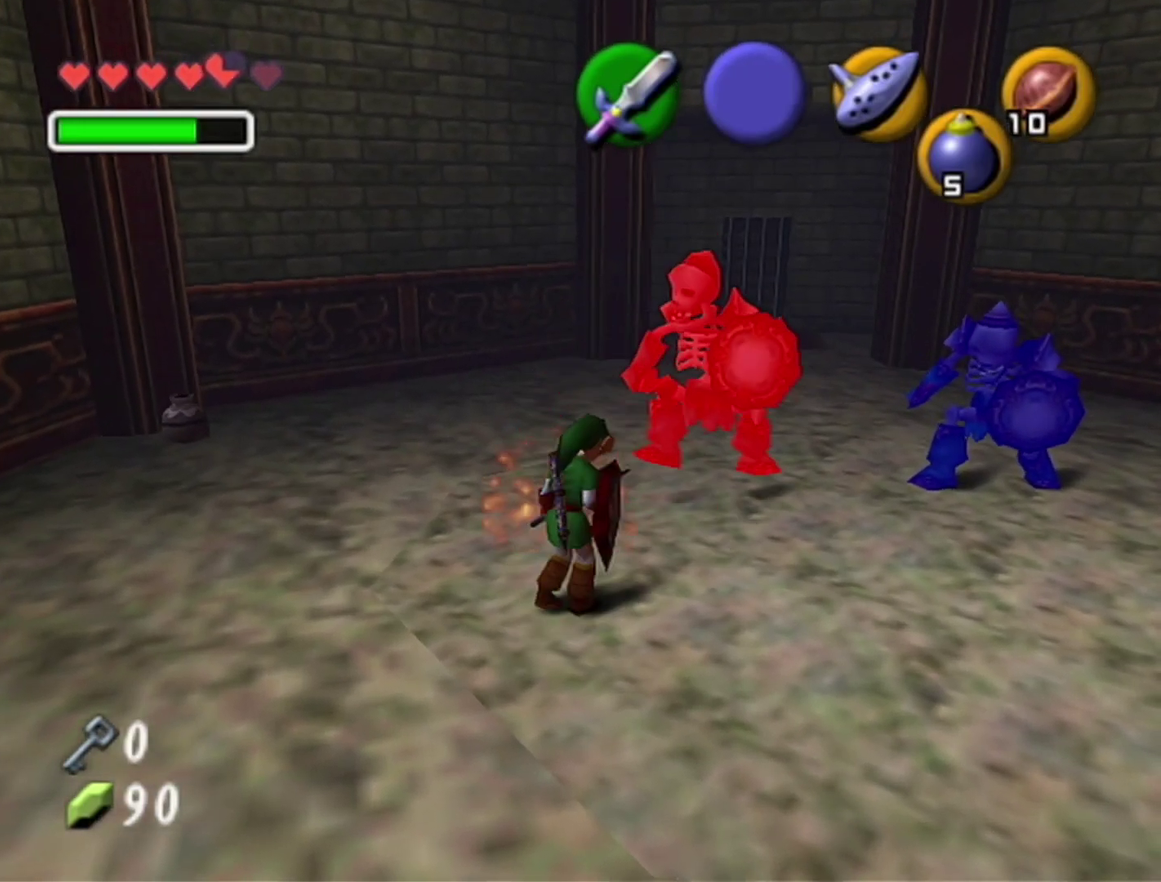
{"buttons": ["R1"], "left_stick": "down"}
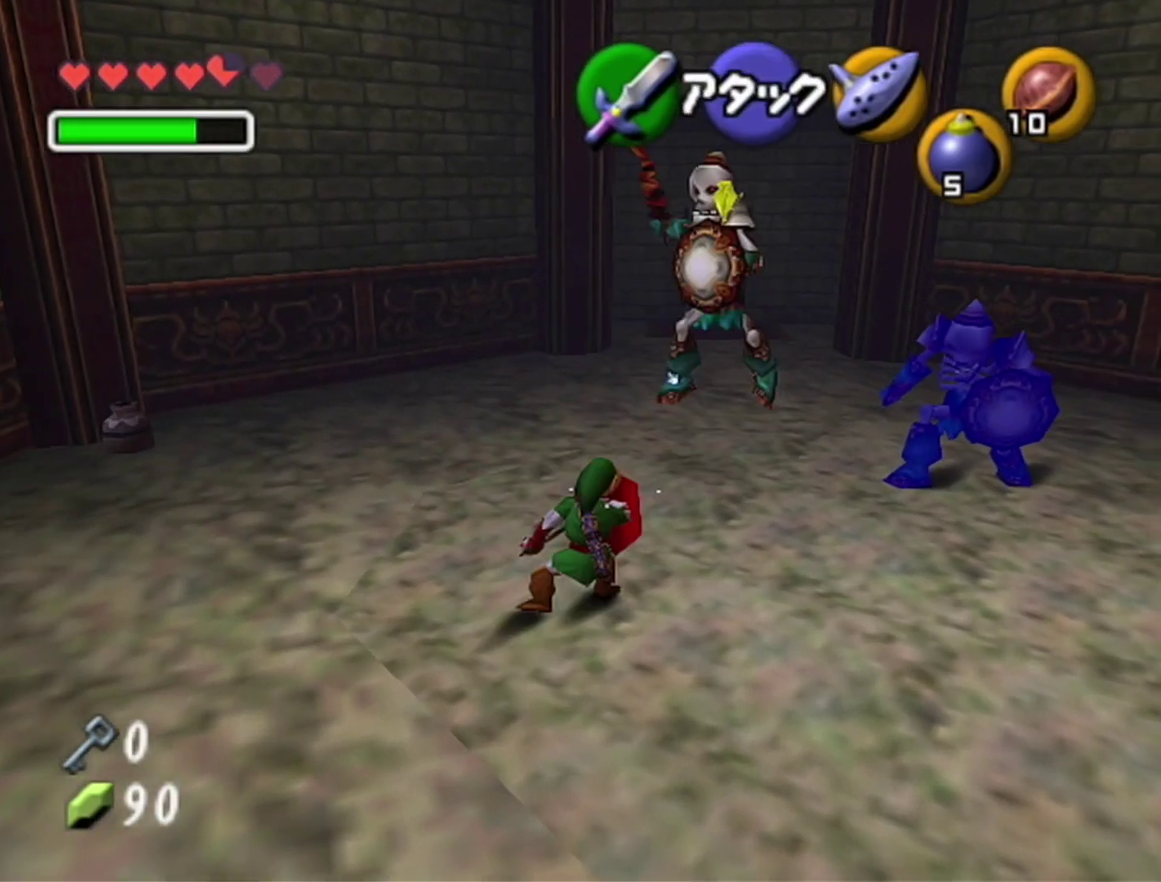
{"buttons": ["A"], "left_stick": "up-right", "events": [[17, "R1", "up"], [33, "left_stick", "center"], [267, "left_stick", "up-right"], [417, "A", "down"]]}
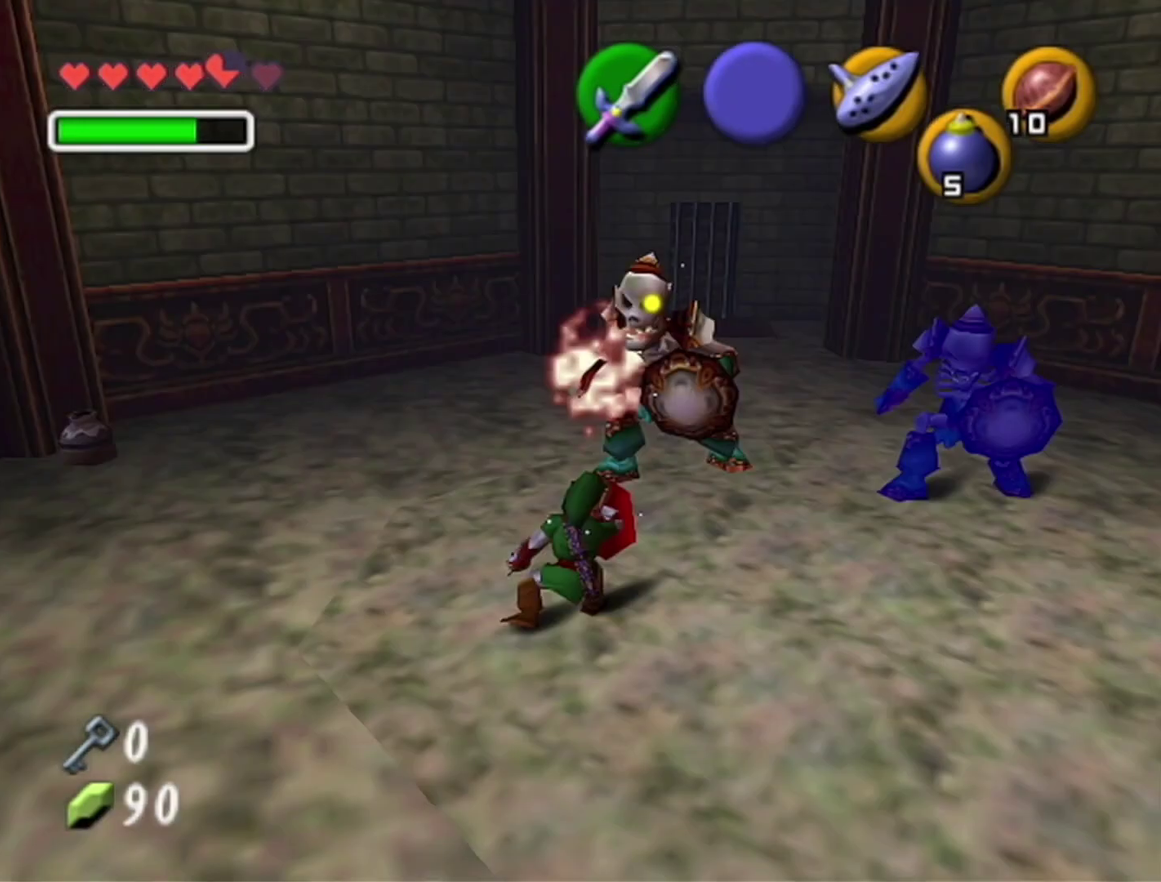
{"buttons": [], "left_stick": "up-right", "events": [[67, "A", "up"]]}
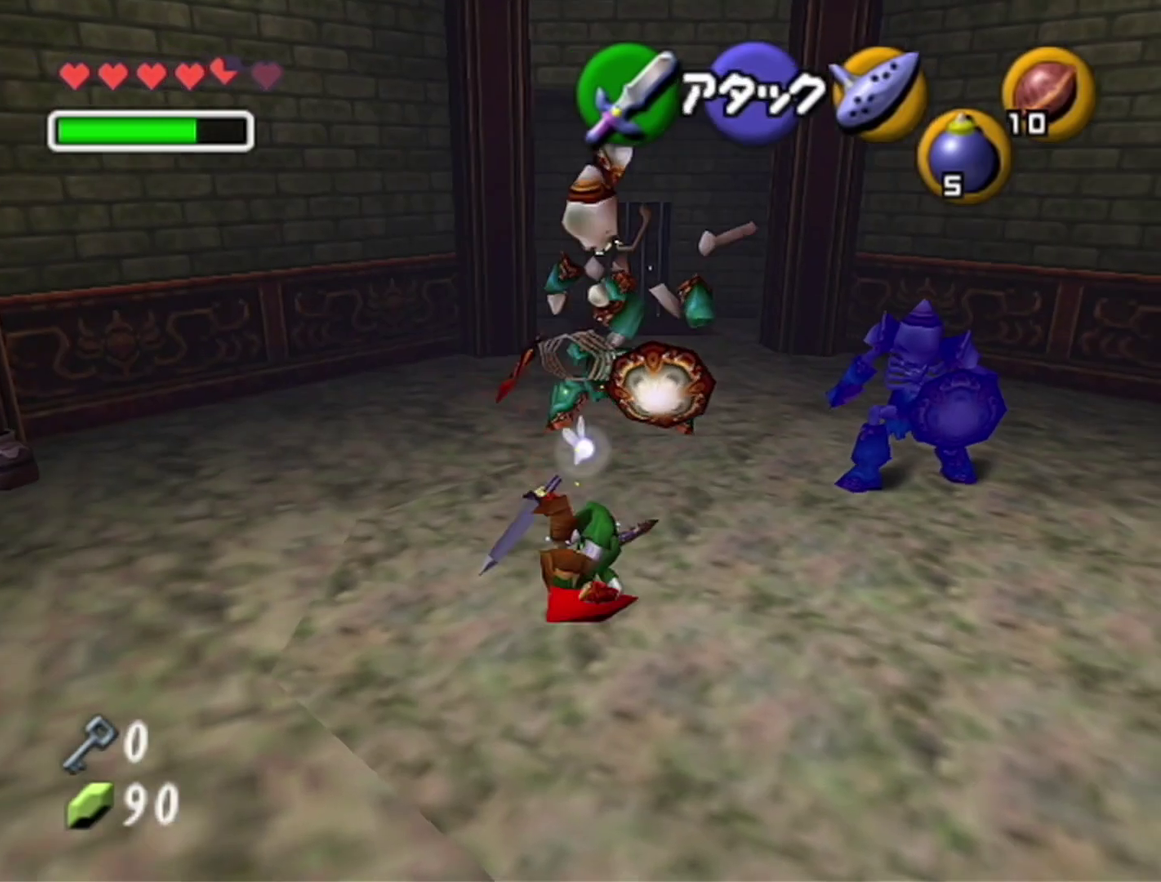
{"buttons": ["B", "R1"], "left_stick": "center", "events": [[283, "R1", "down"], [350, "B", "down"], [383, "left_stick", "center"], [417, "B", "up"], [483, "B", "down"]]}
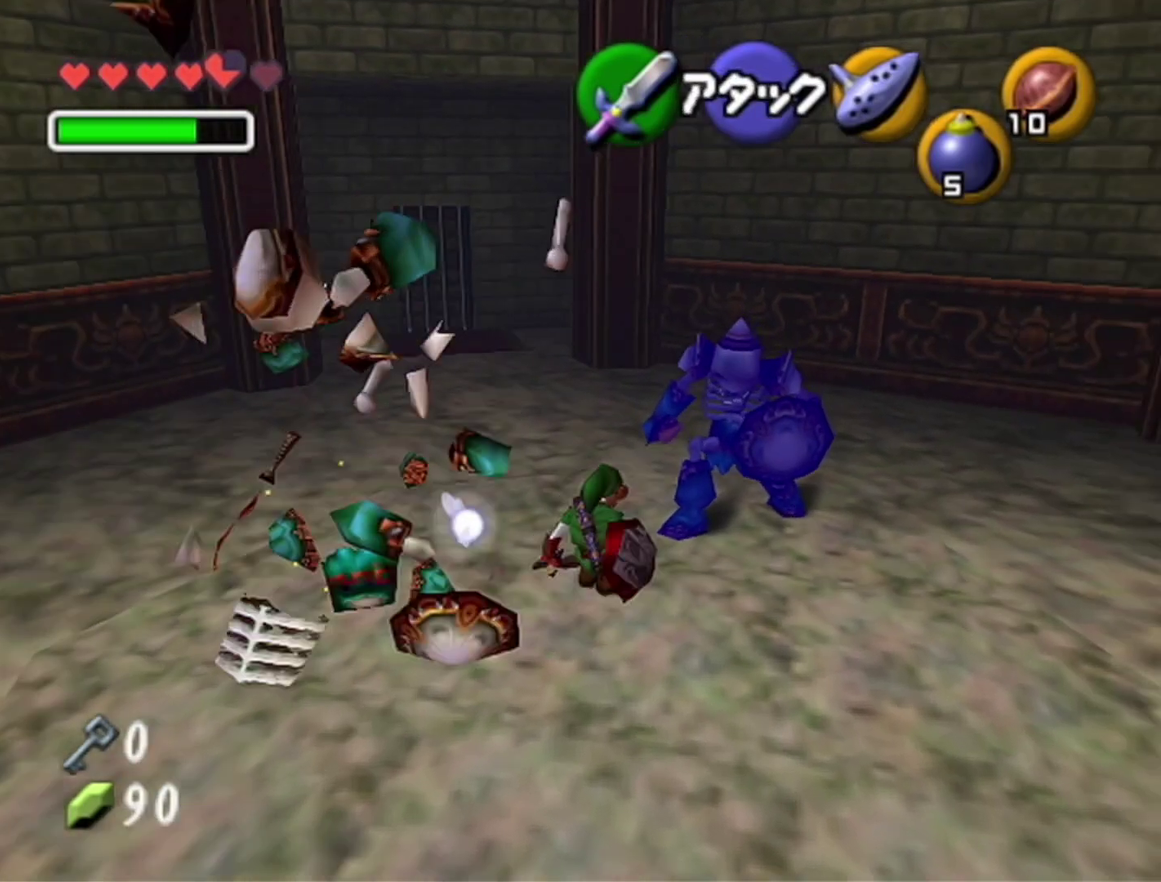
{"buttons": [], "left_stick": "center", "events": [[67, "B", "up"], [200, "R1", "up"]]}
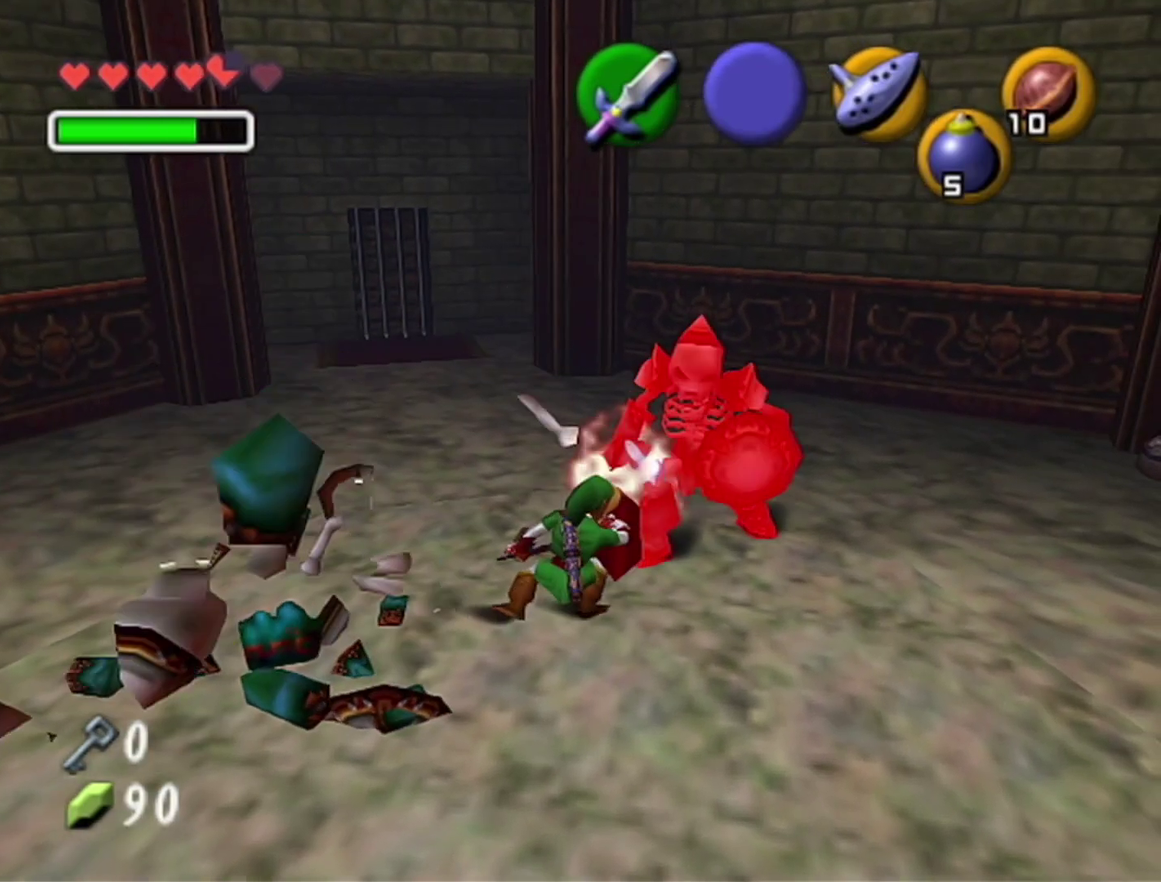
{"buttons": ["R1"], "left_stick": "up-right", "events": [[317, "left_stick", "up-right"], [500, "R1", "down"]]}
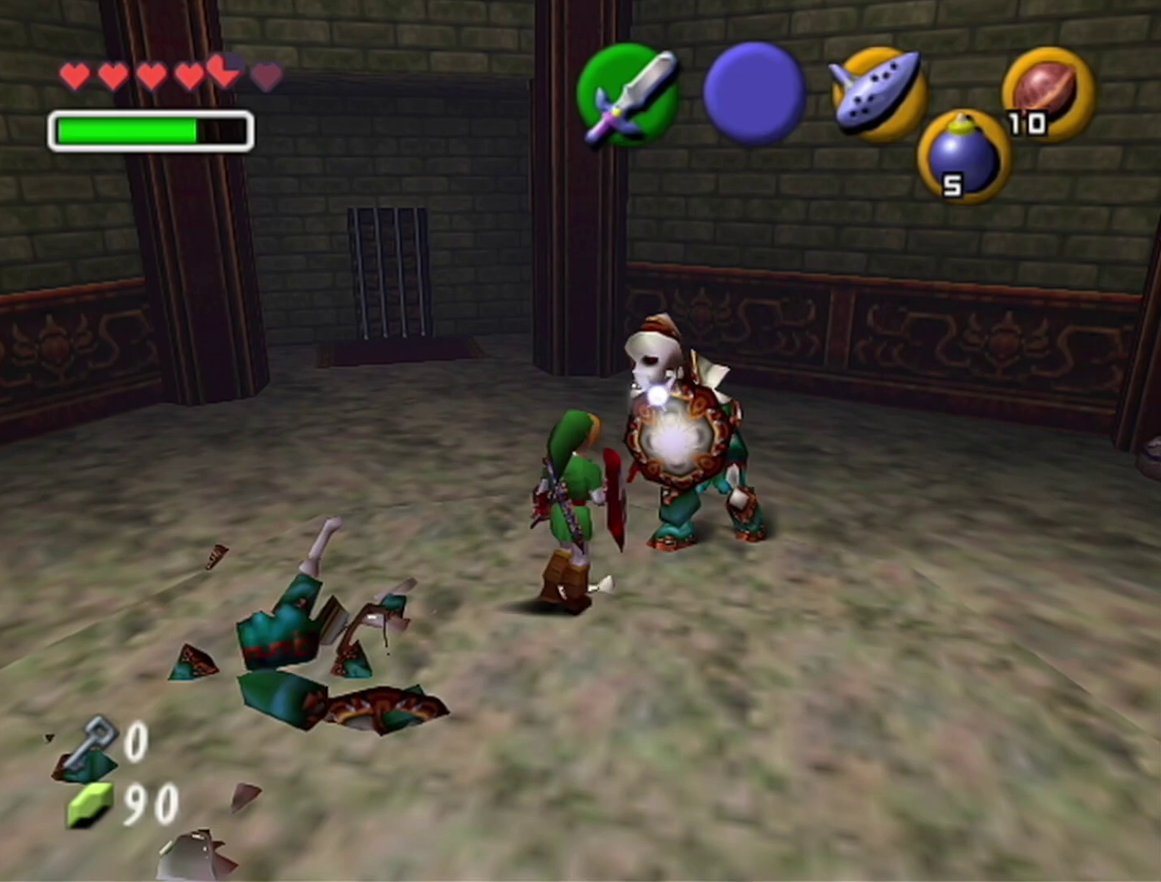
{"buttons": ["R1"], "left_stick": "center", "events": [[67, "left_stick", "center"], [100, "B", "down"], [217, "B", "up"]]}
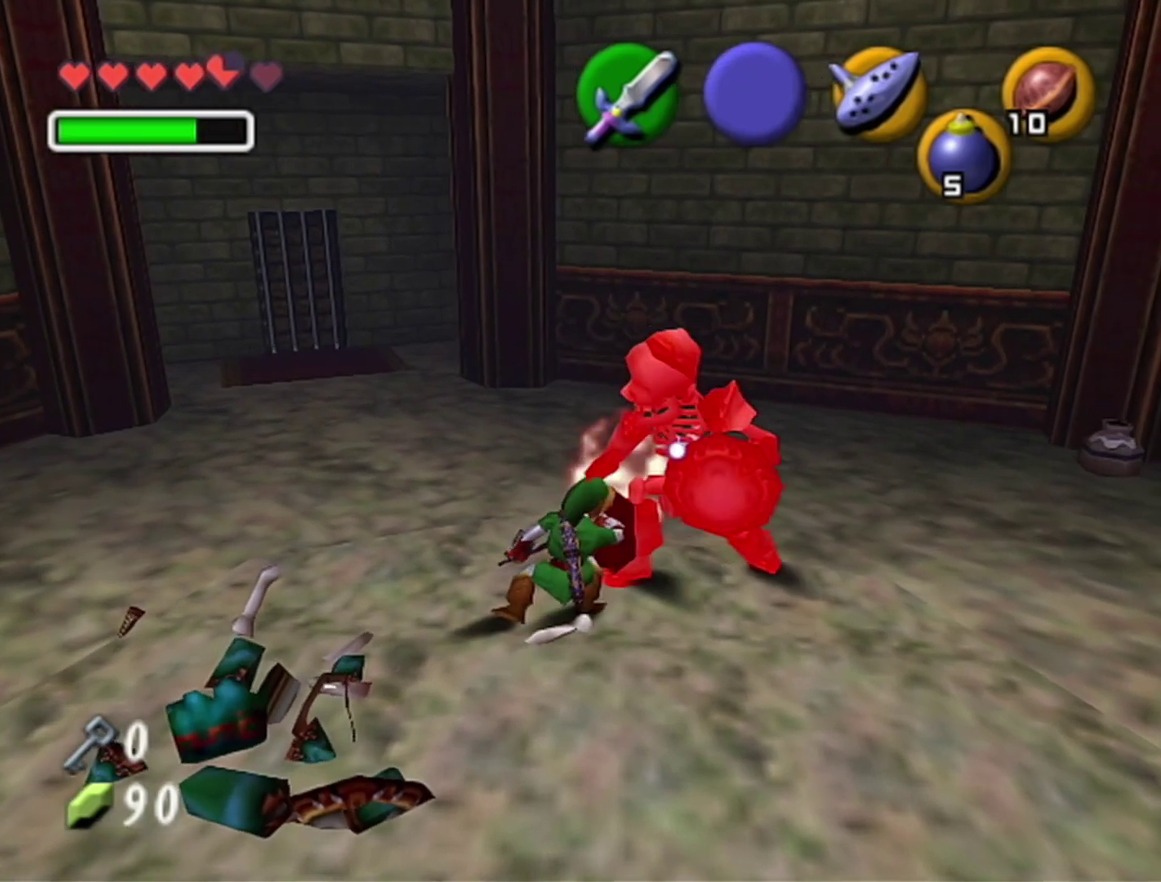
{"buttons": ["R1"], "left_stick": "center", "events": []}
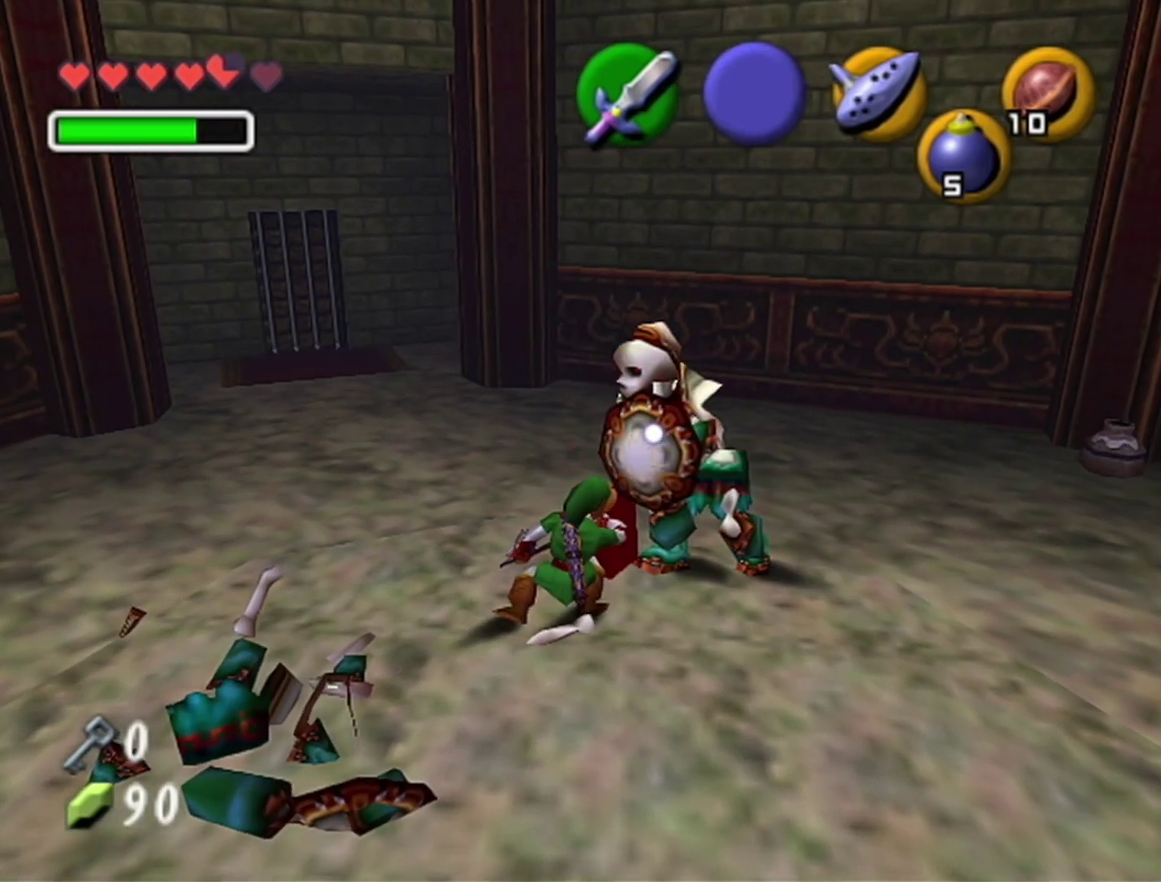
{"buttons": ["R1"], "left_stick": "center", "events": [[100, "B", "down"], [250, "B", "up"]]}
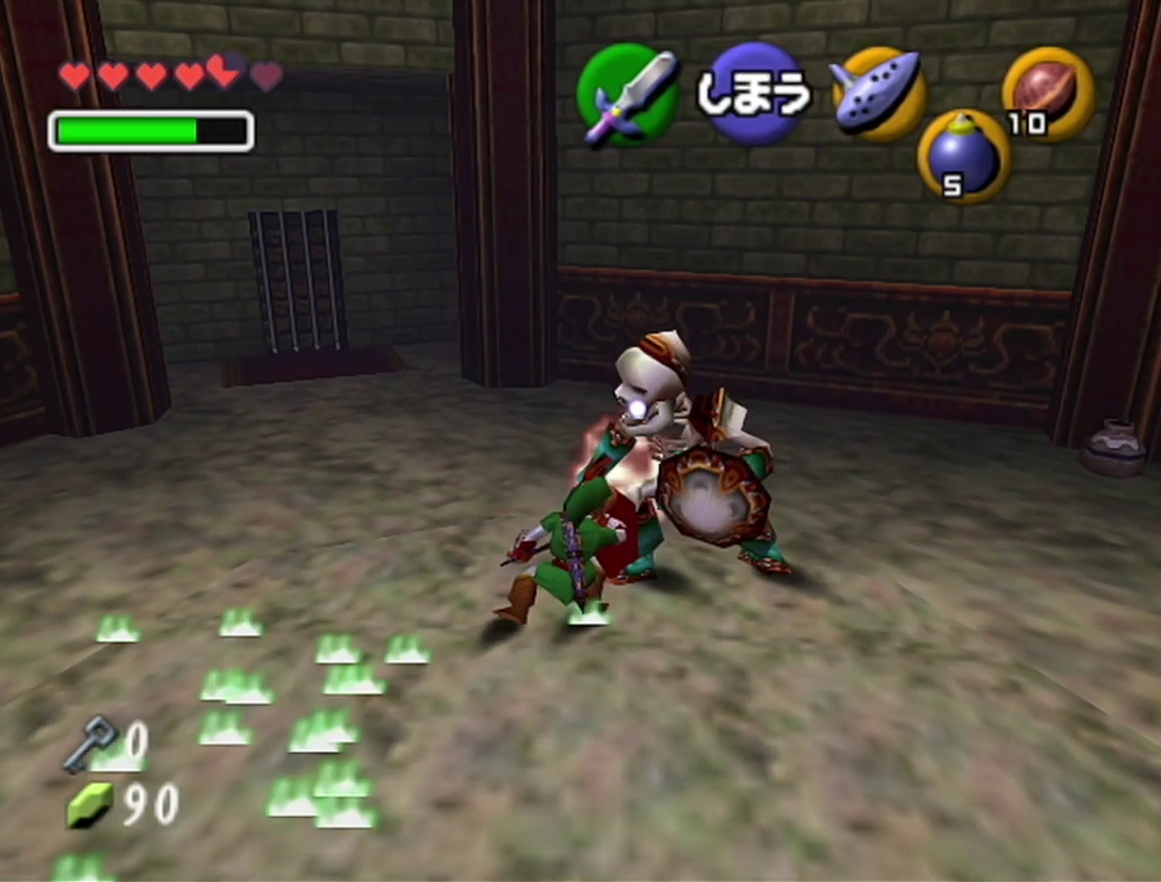
{"buttons": [], "left_stick": "down-right", "events": [[17, "R1", "up"], [233, "left_stick", "down-right"]]}
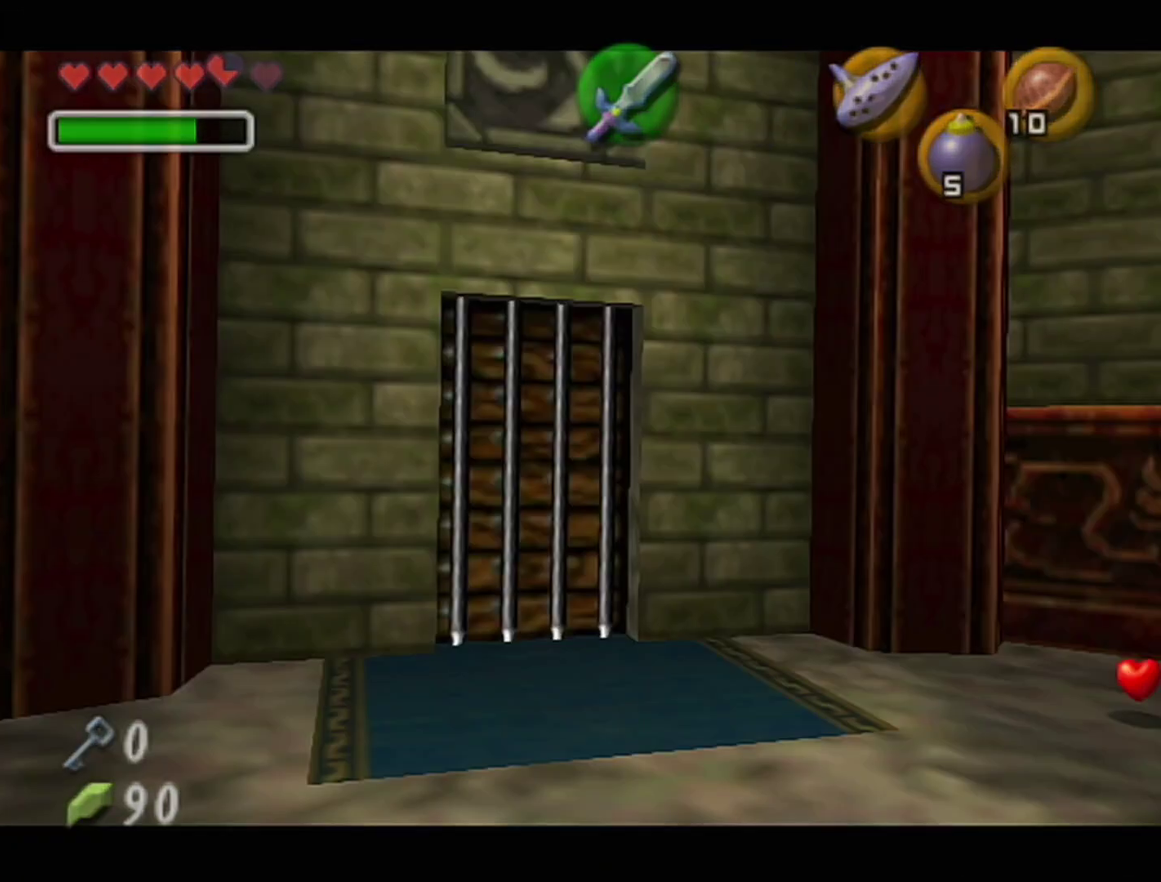
{"buttons": [], "left_stick": "center", "events": [[33, "left_stick", "center"]]}
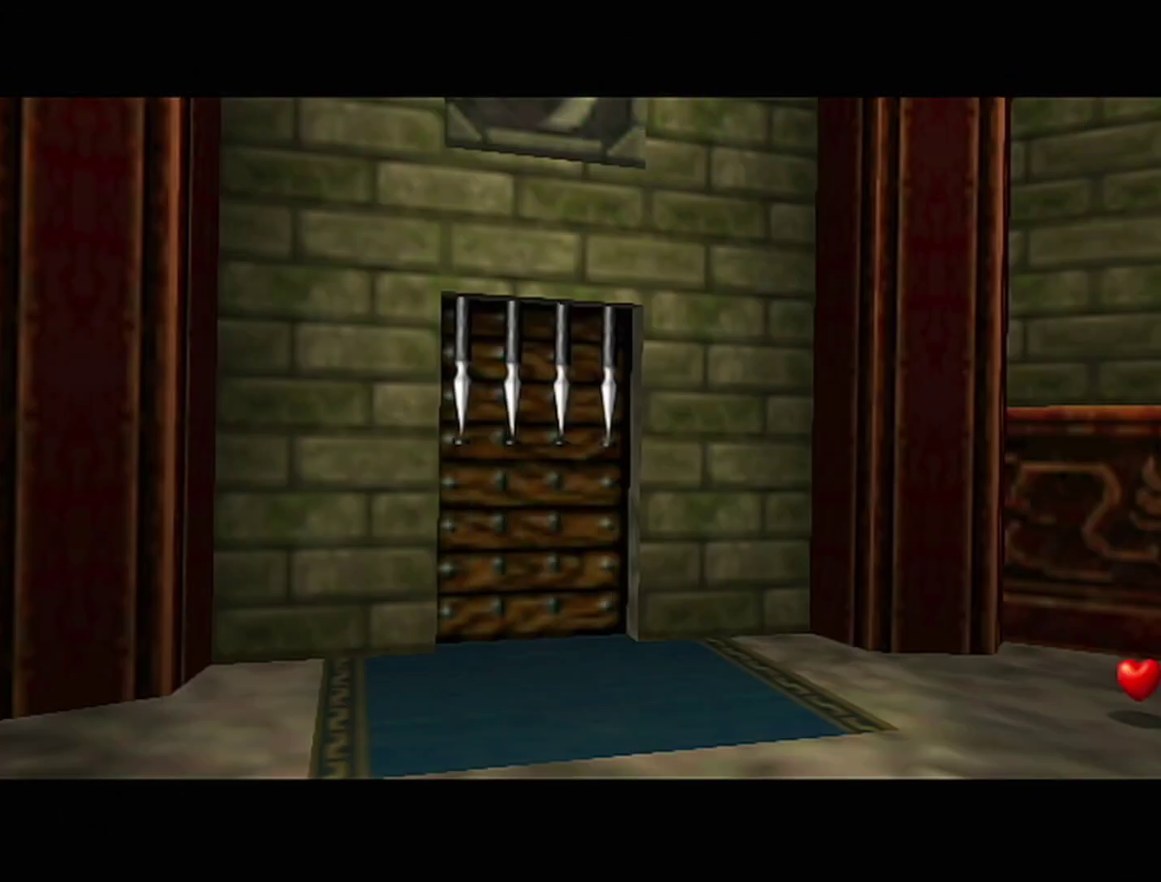
{"buttons": [], "left_stick": "center", "events": []}
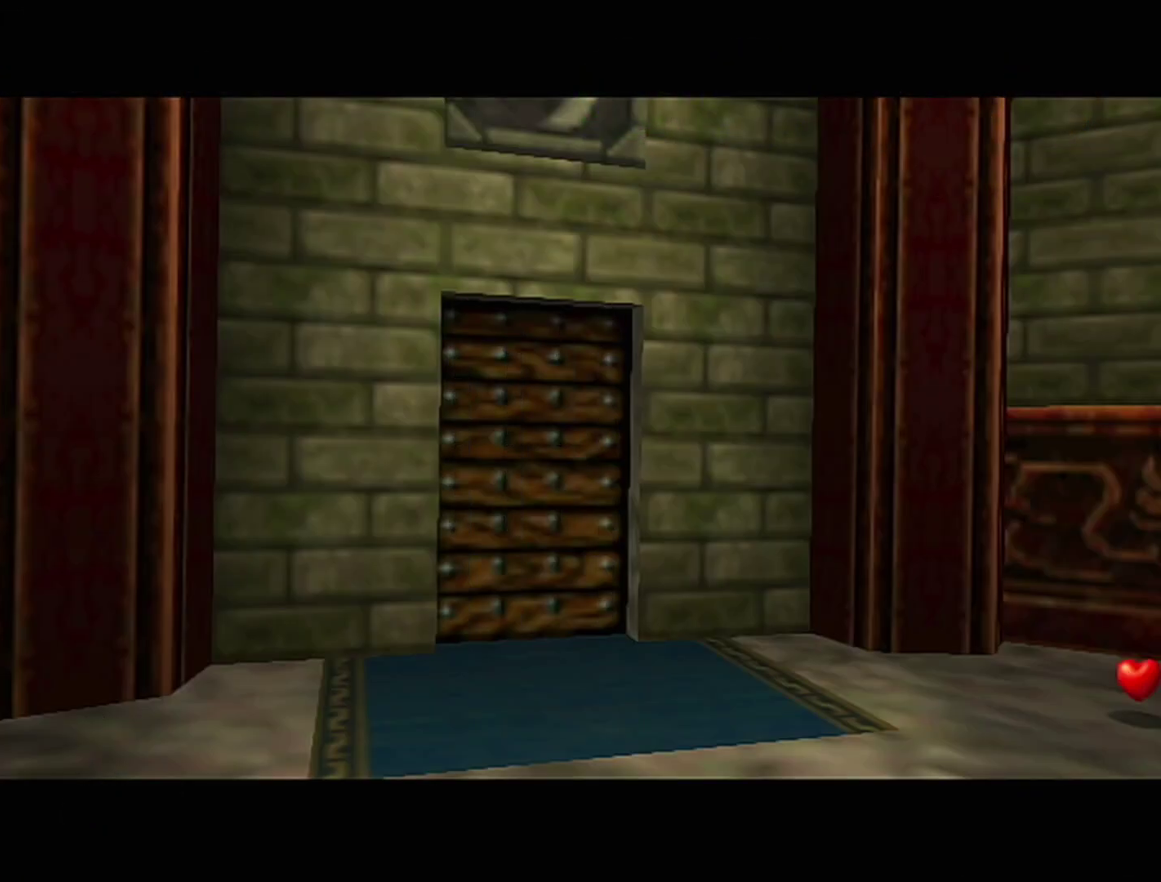
{"buttons": [], "left_stick": "center", "events": []}
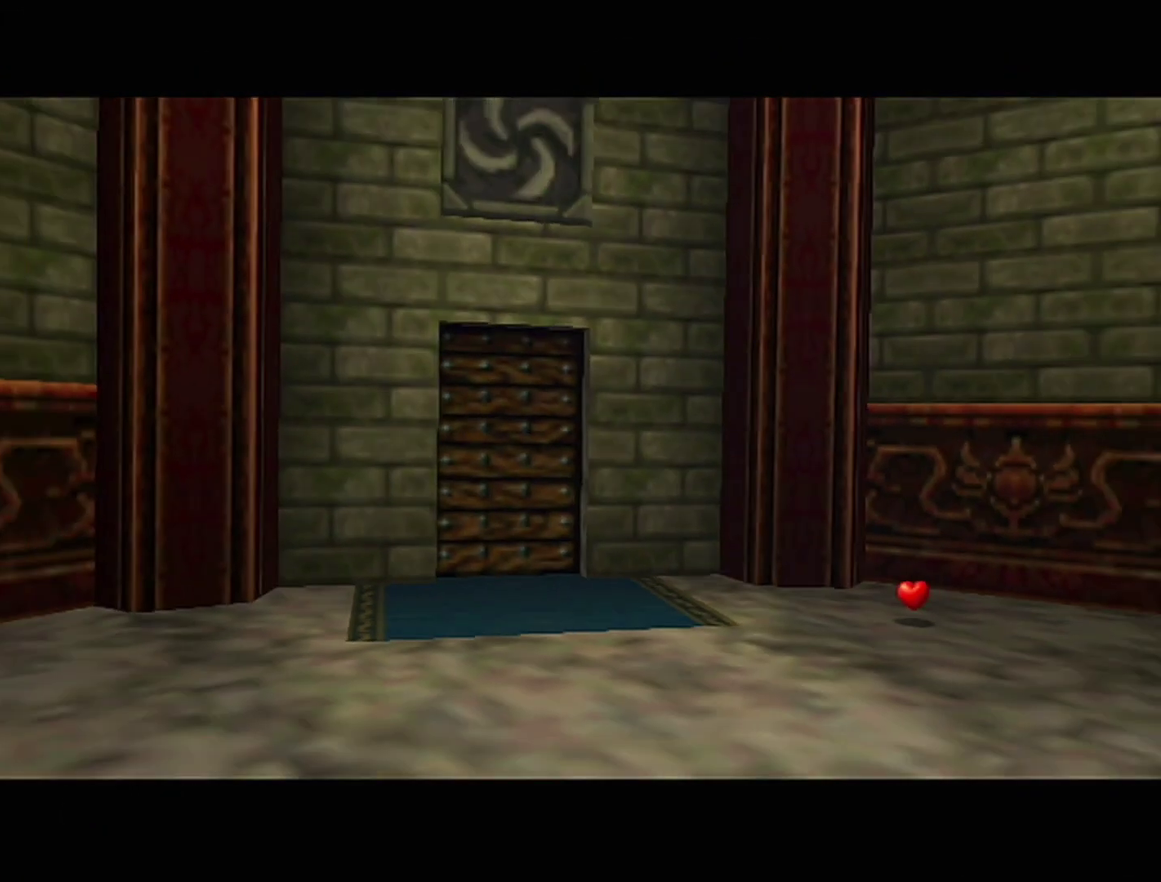
{"buttons": [], "left_stick": "center", "events": []}
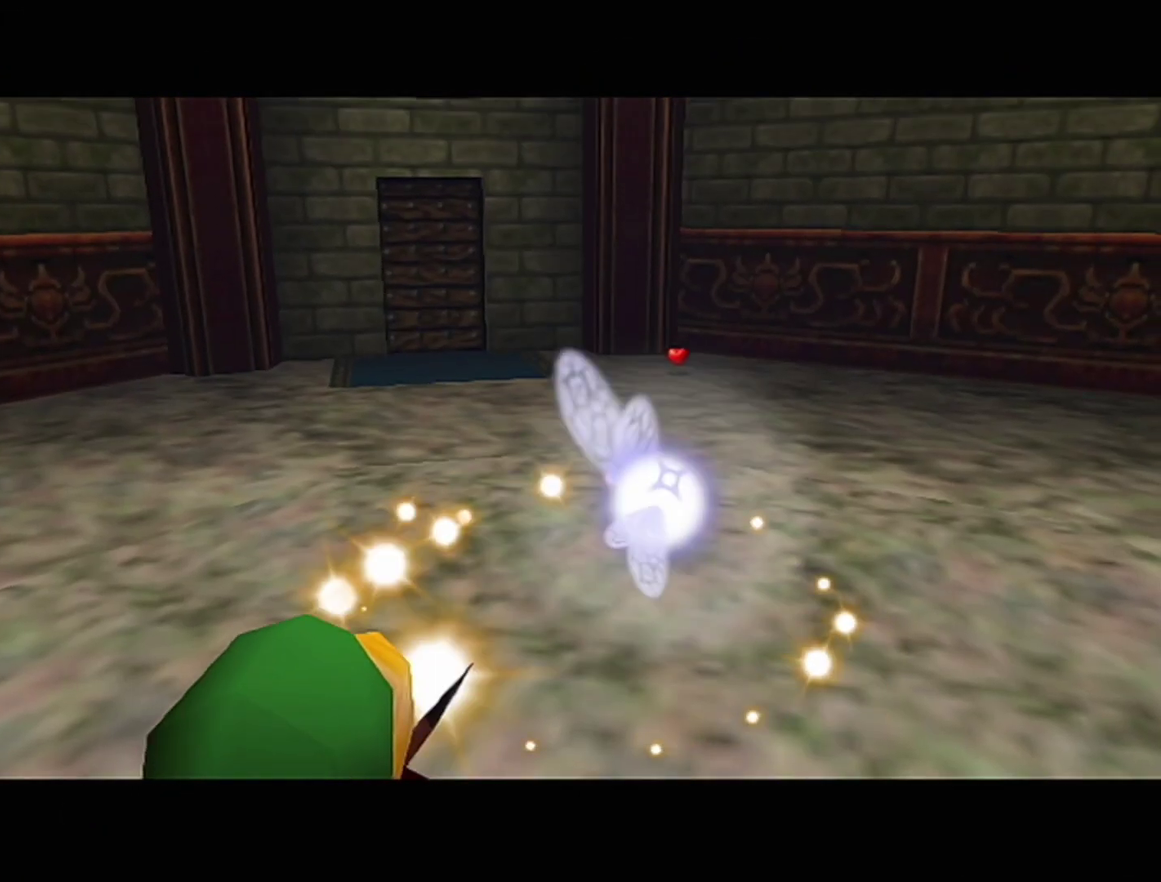
{"buttons": [], "left_stick": "center", "events": []}
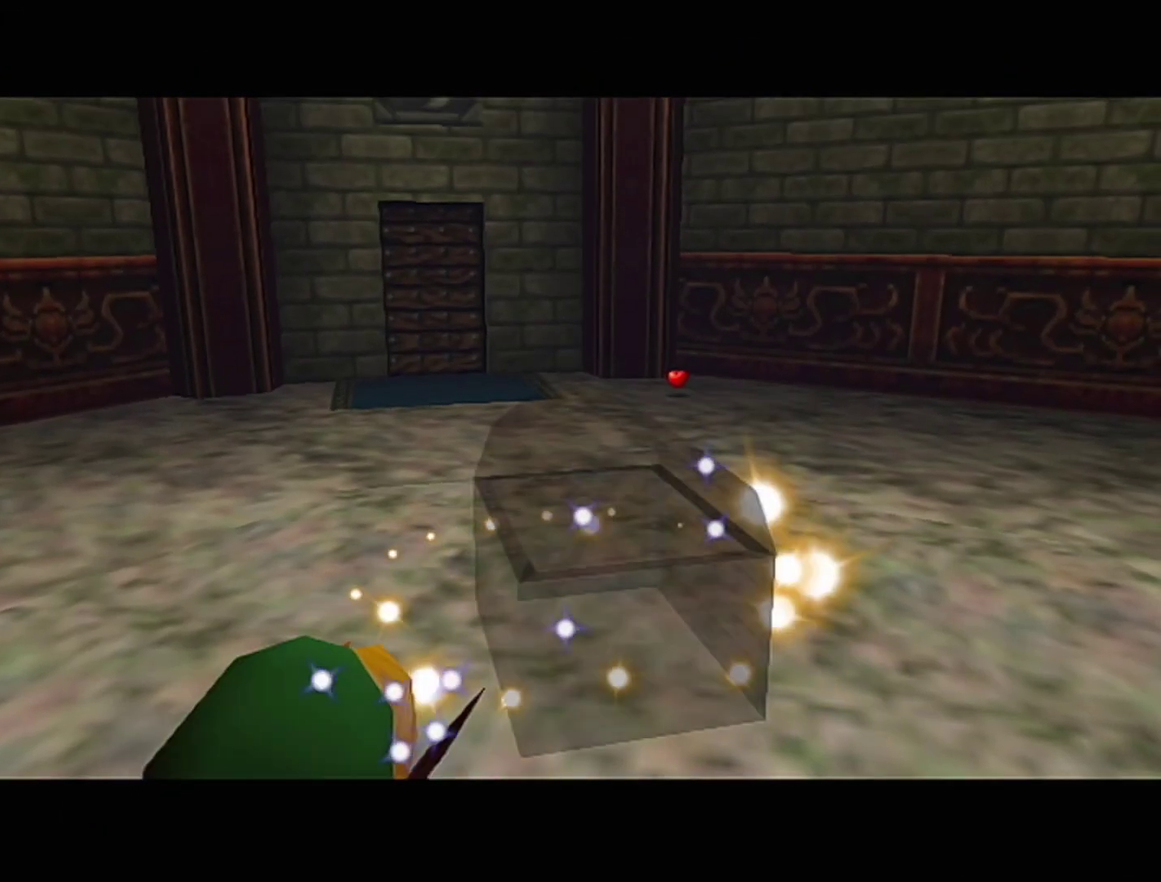
{"buttons": [], "left_stick": "center", "events": []}
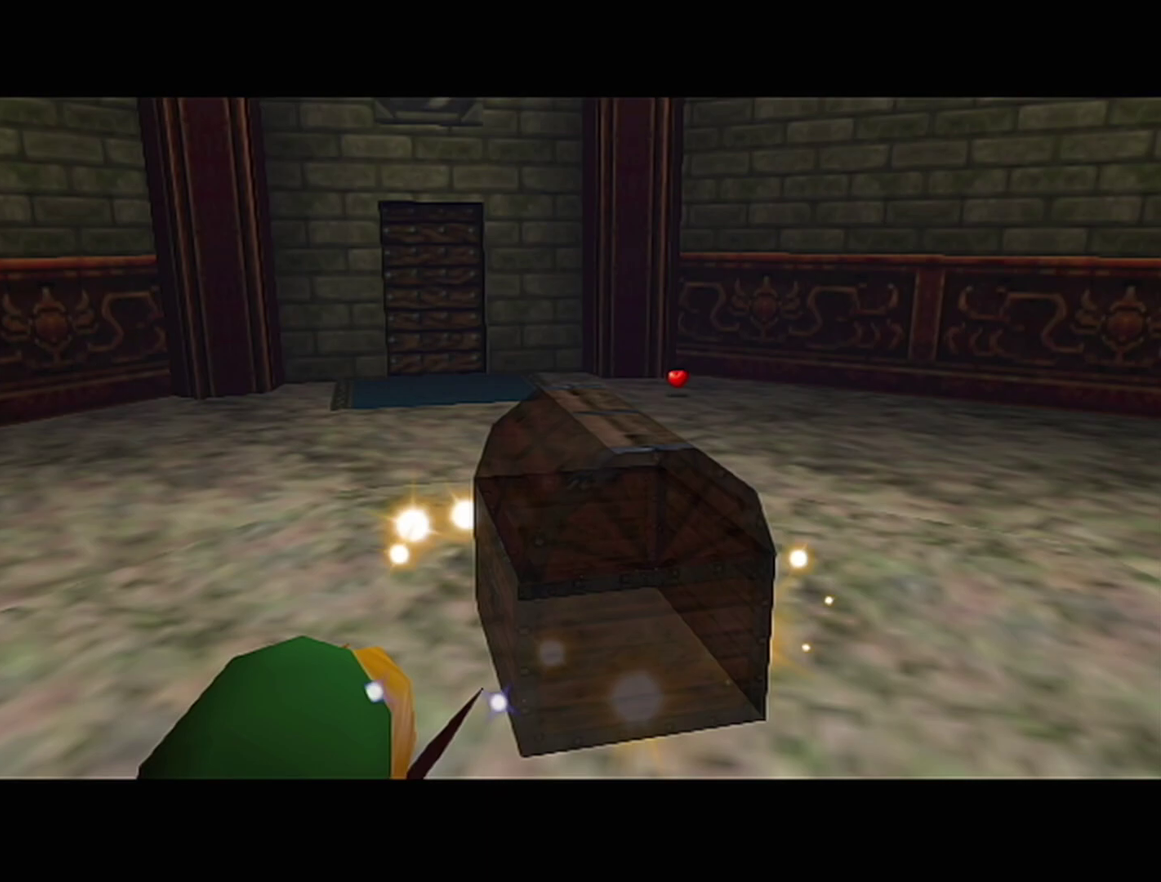
{"buttons": [], "left_stick": "center", "events": []}
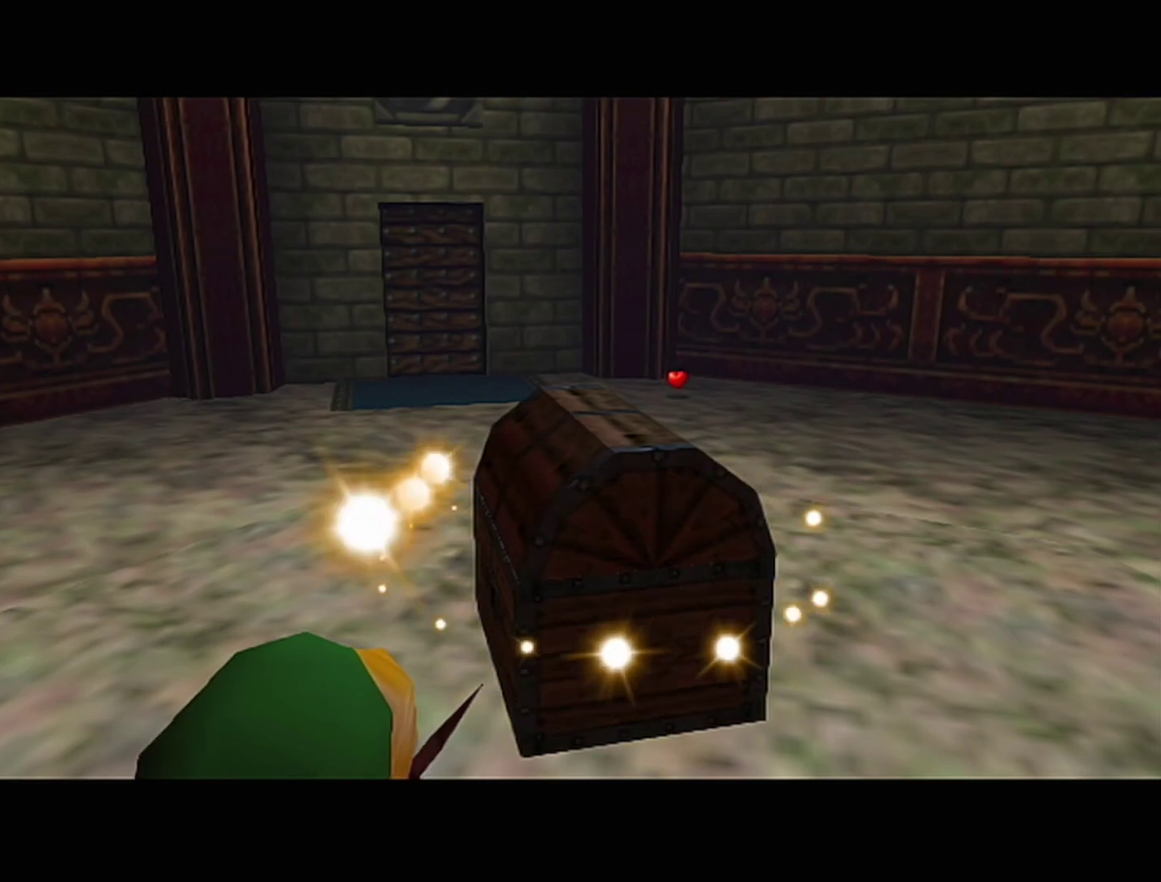
{"buttons": [], "left_stick": "center", "events": []}
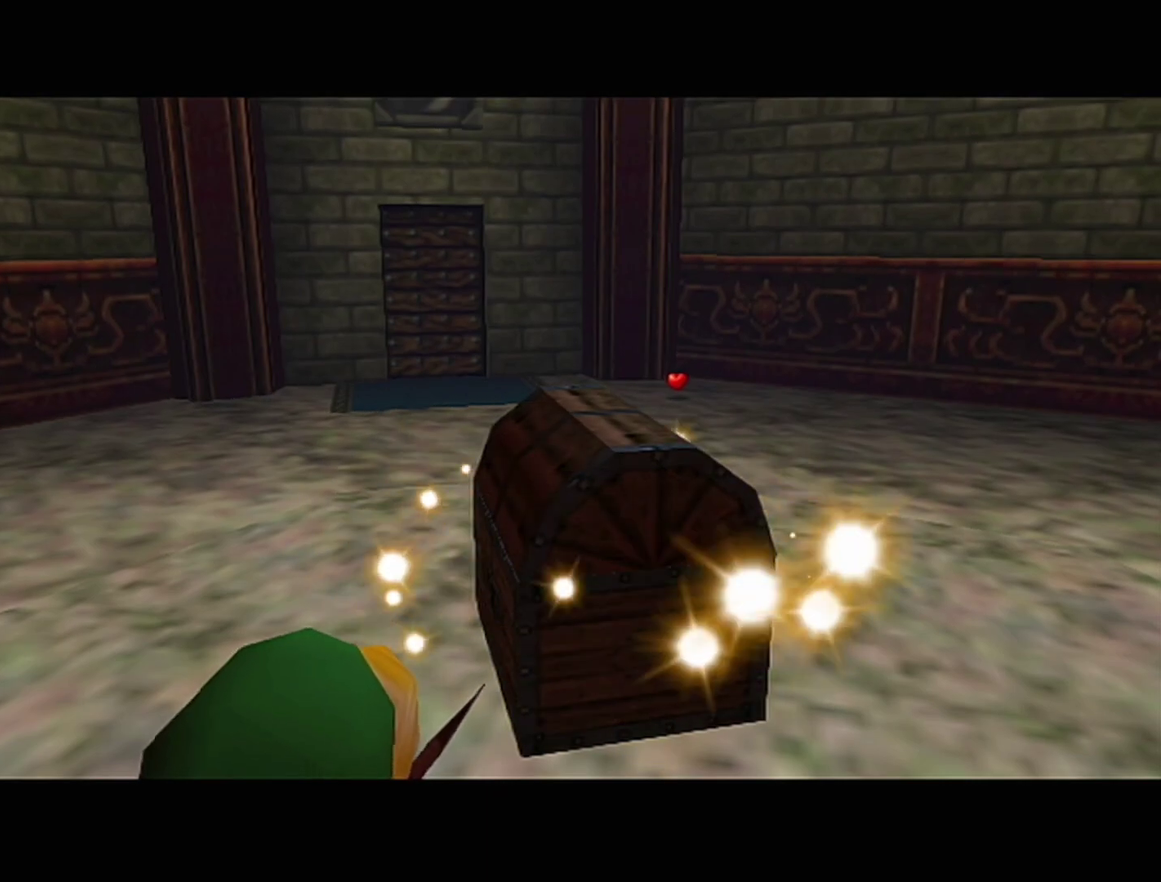
{"buttons": [], "left_stick": "center", "events": []}
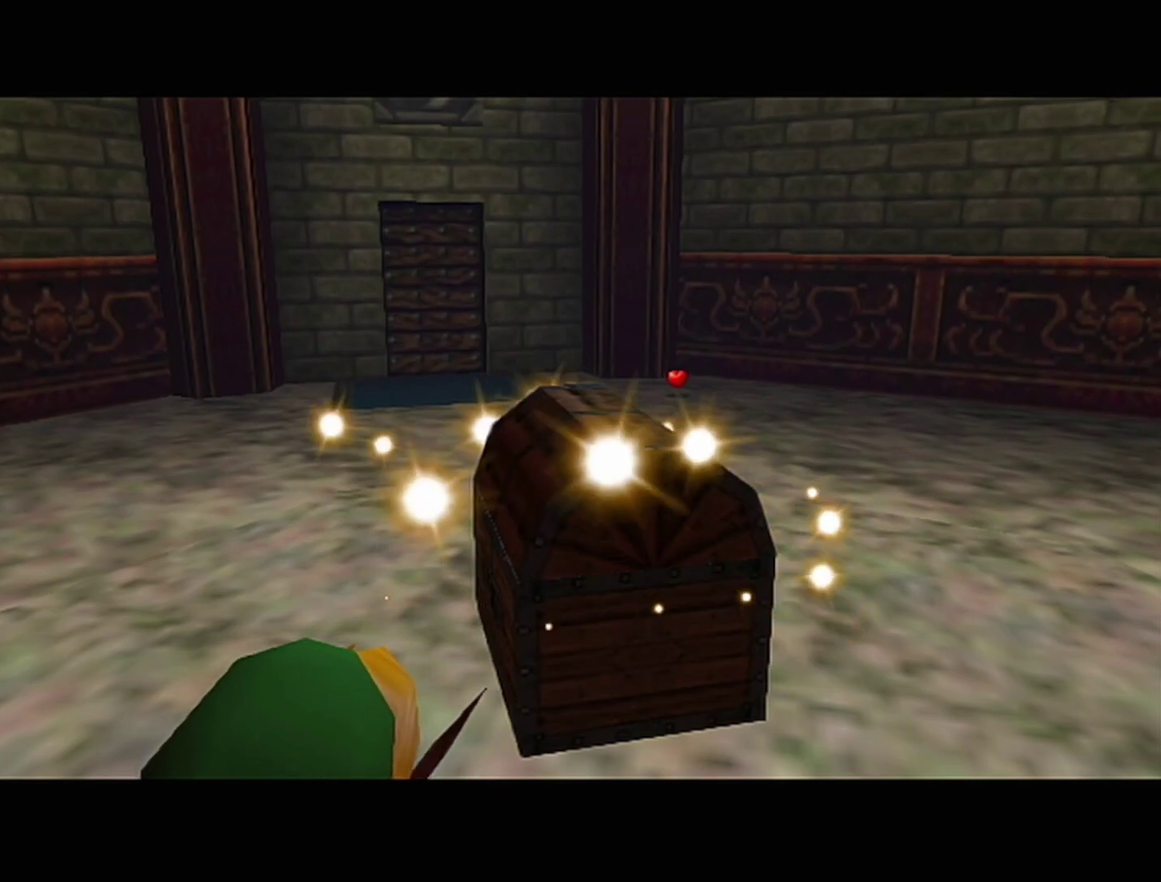
{"buttons": [], "left_stick": "center", "events": []}
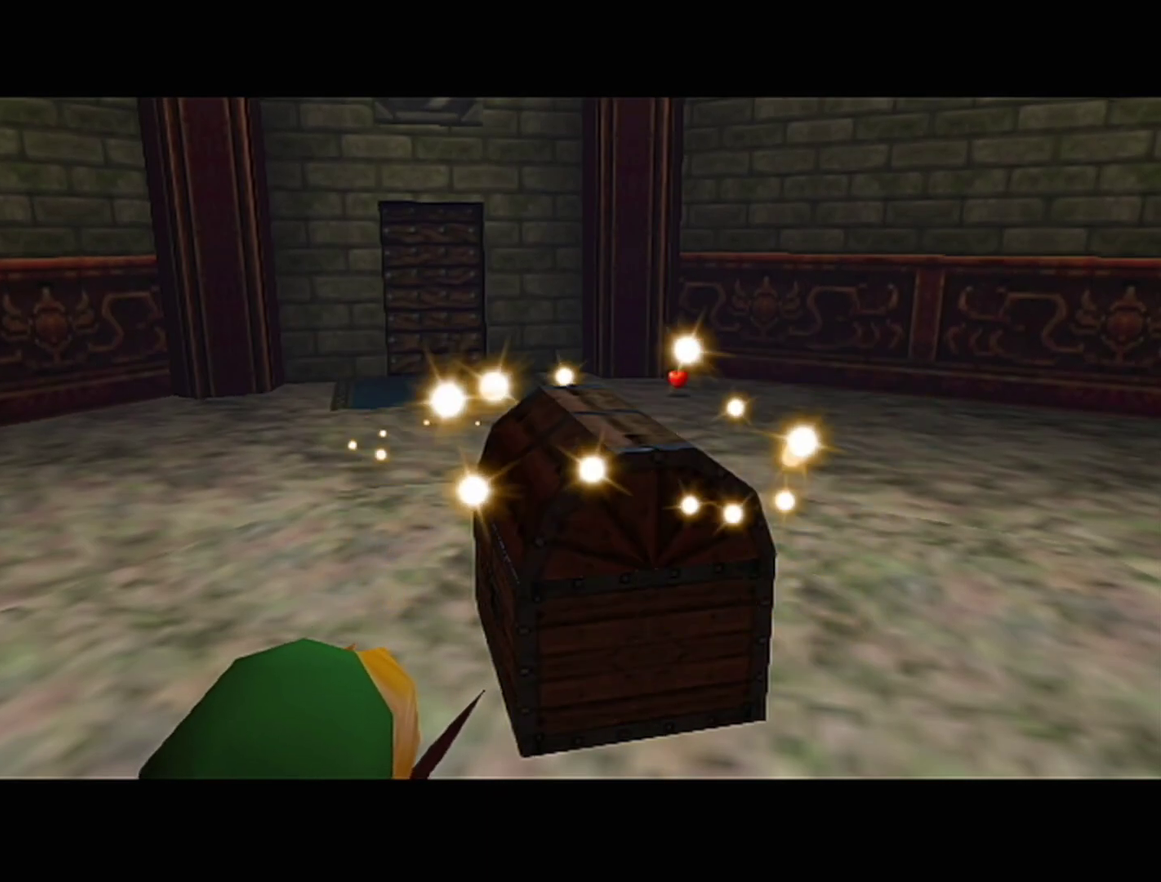
{"buttons": [], "left_stick": "up", "events": [[417, "left_stick", "up"]]}
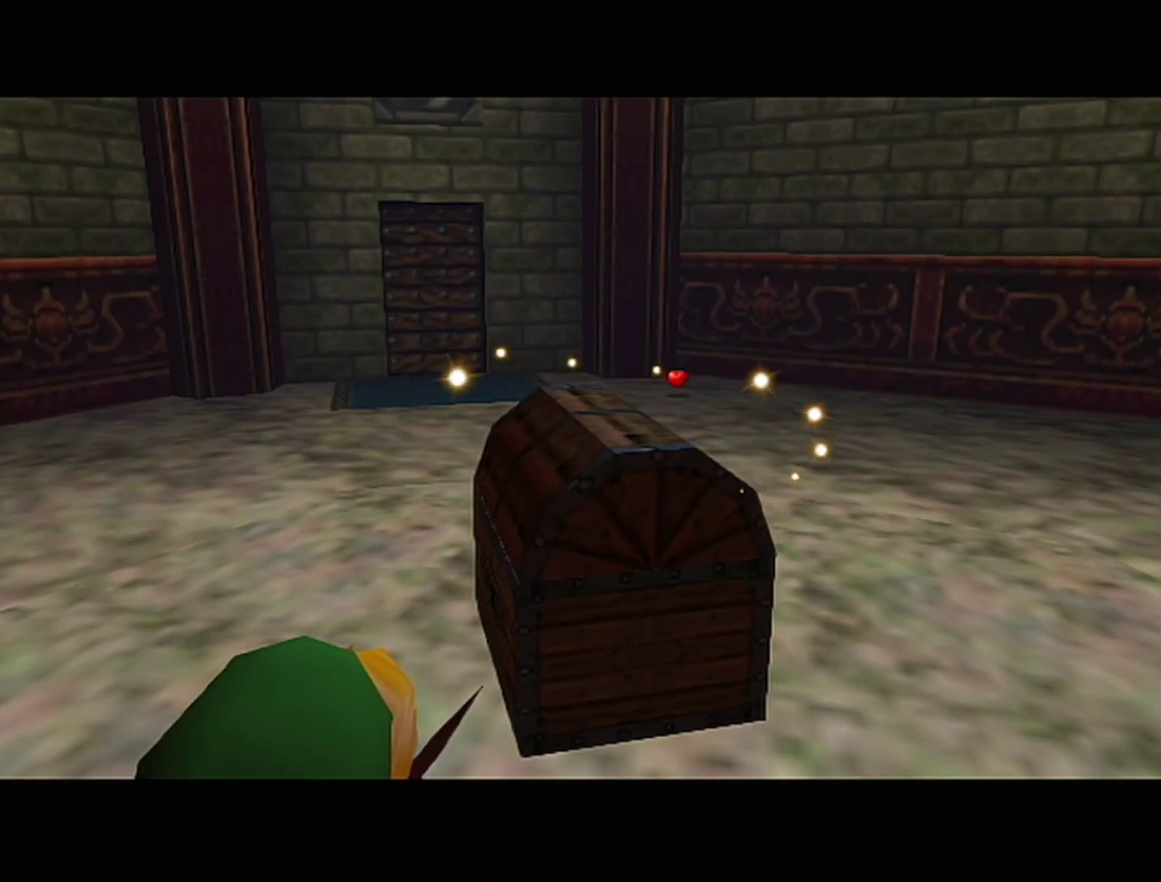
{"buttons": [], "left_stick": "up", "events": []}
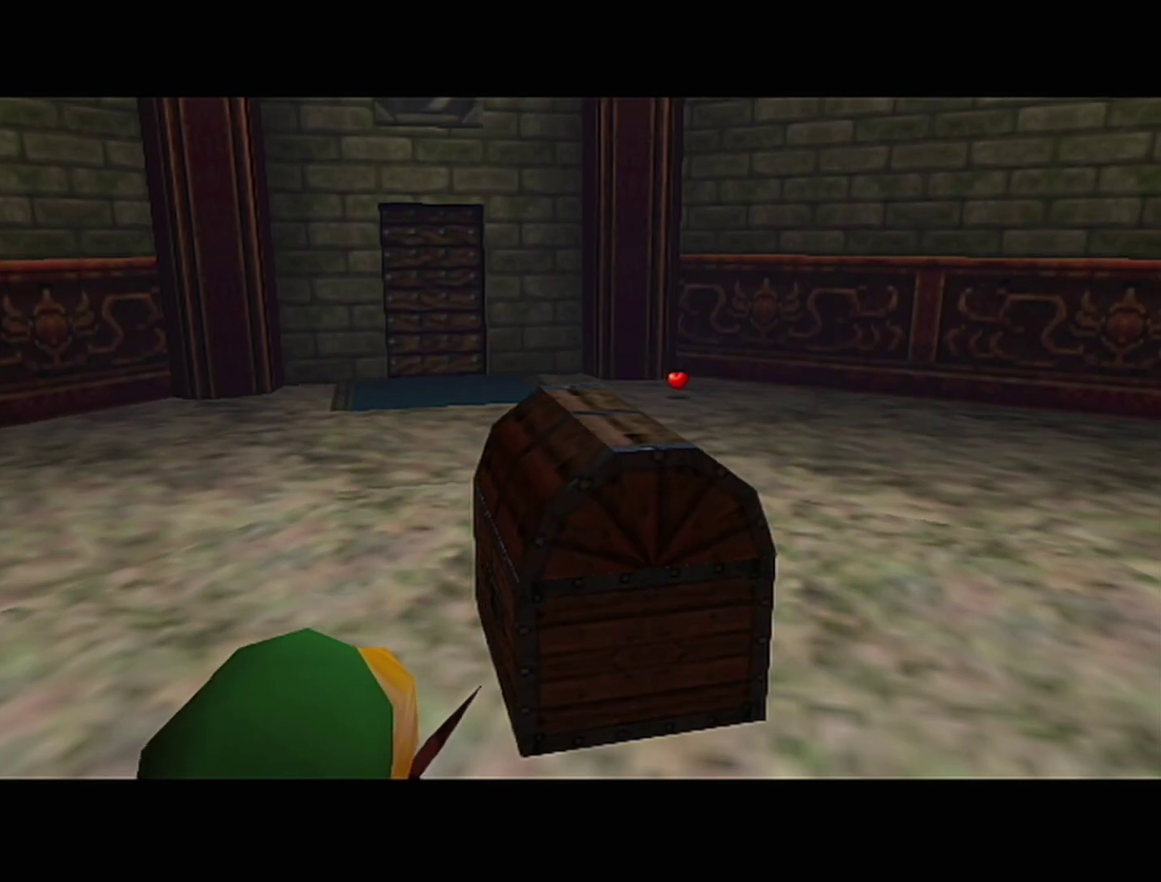
{"buttons": [], "left_stick": "up-left", "events": [[33, "left_stick", "up-left"]]}
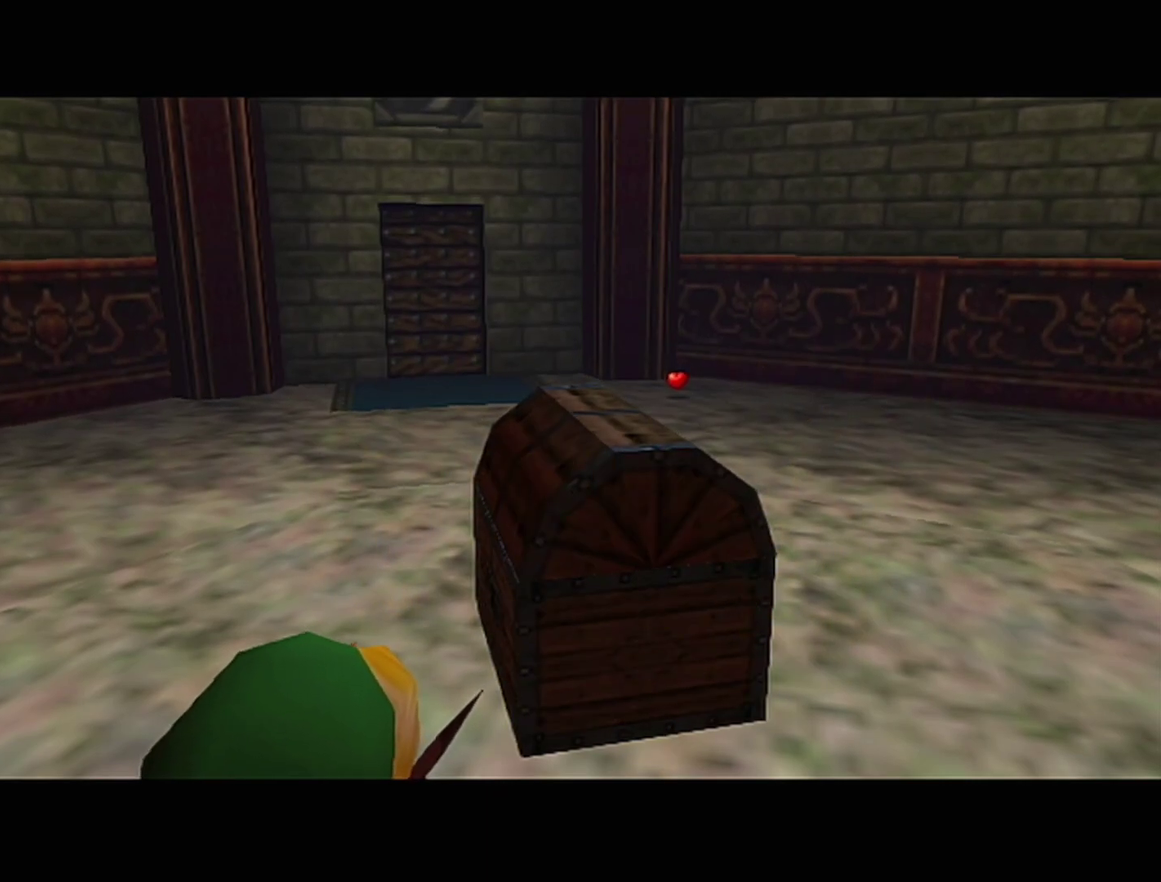
{"buttons": [], "left_stick": "up-left", "events": []}
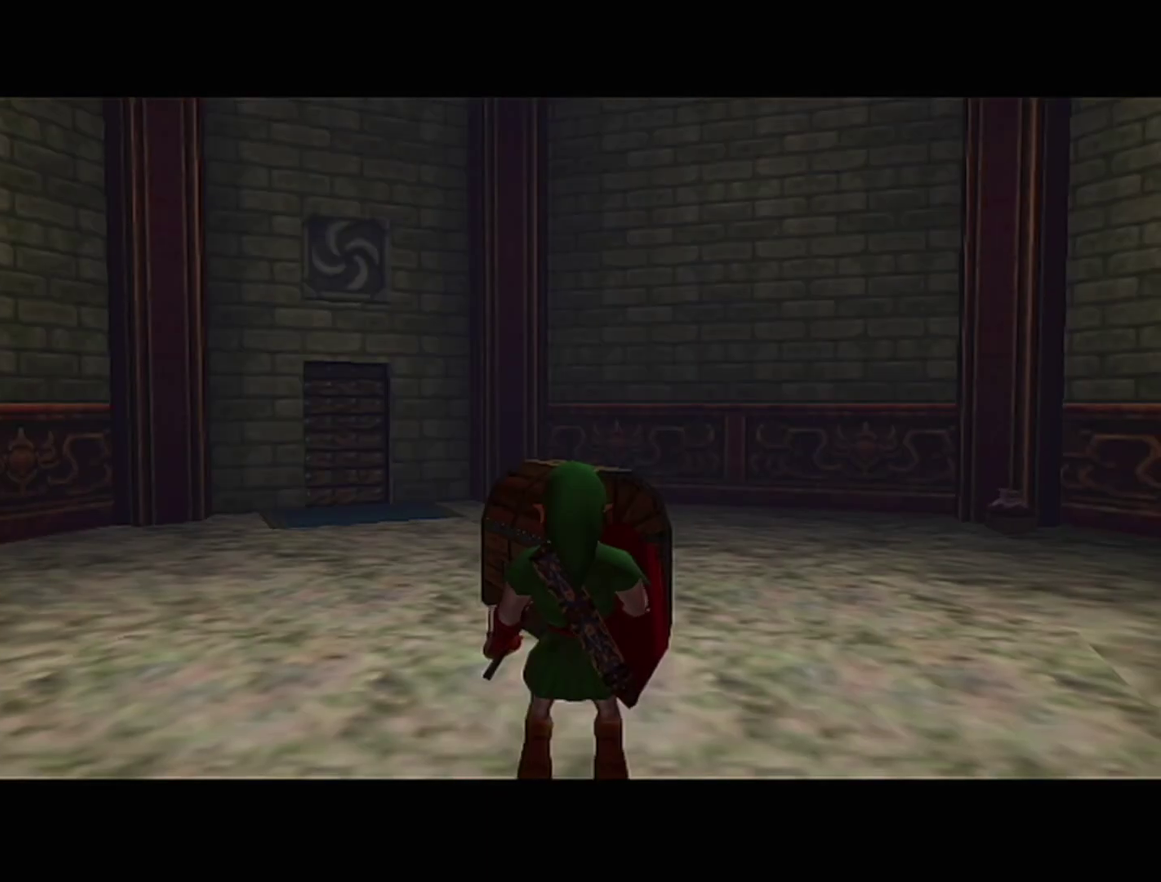
{"buttons": ["A"], "left_stick": "up-right", "events": [[383, "left_stick", "up-right"], [500, "A", "down"]]}
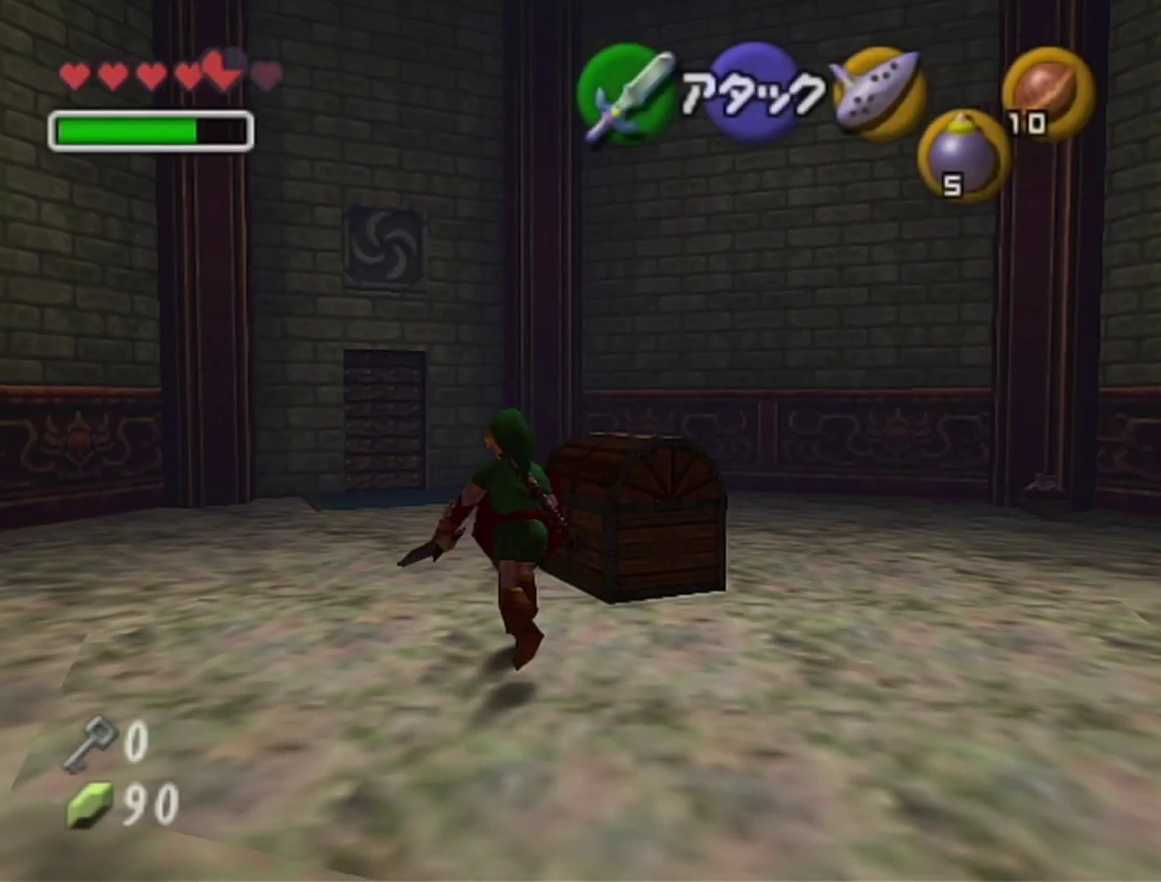
{"buttons": [], "left_stick": "center", "events": [[33, "A", "up"], [33, "left_stick", "center"], [133, "A", "down"], [200, "A", "up"]]}